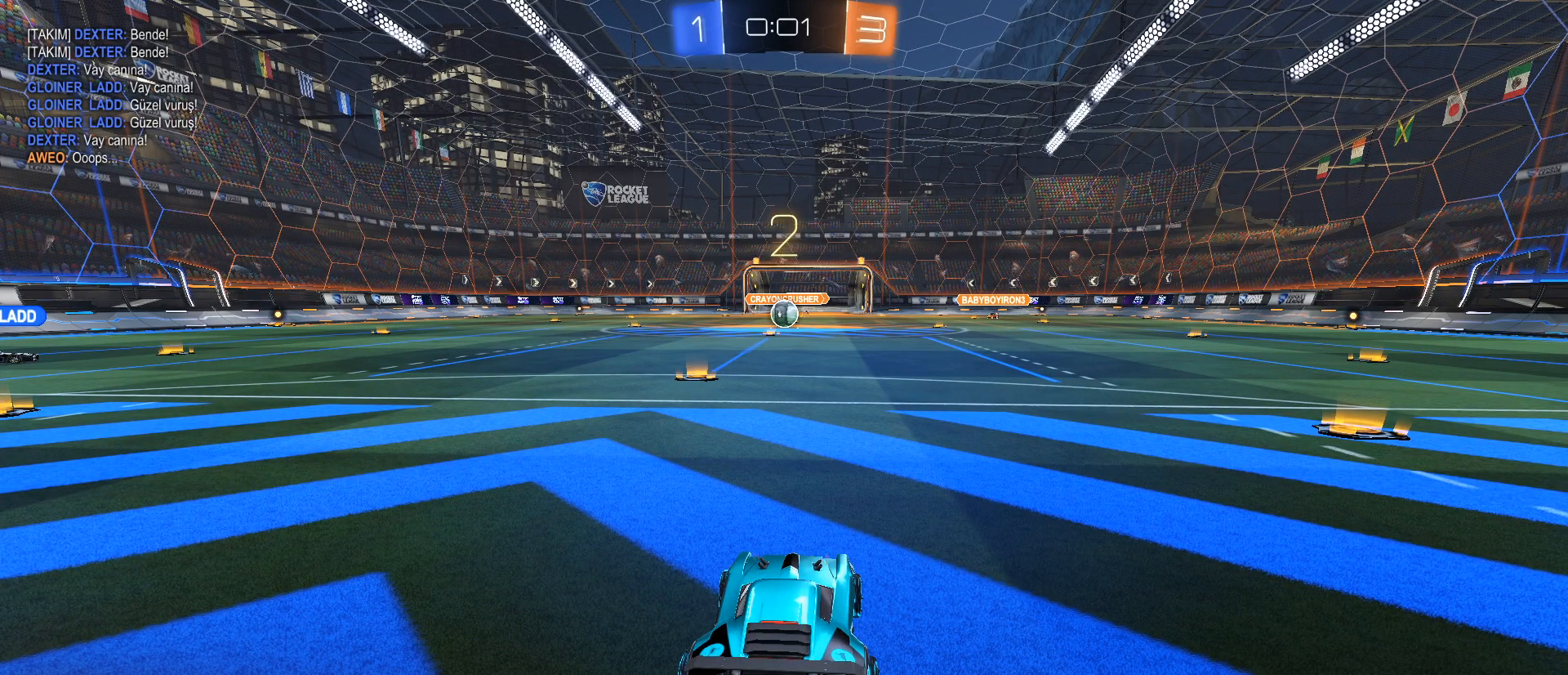
Gameplay with keyboard and mouse; each line is a JSON object with the keys and mouse buttons held at the frame after it. "events" lists presses ("down") and releases ("up") of "1", "2", "3", "4", "5", "a", "alt", "c", "caps_lock", "ctrl", "d", "e", "f", "g", "q", "r", "s", "shift", "space", "t", "tab", "v", "w", "x", "z", "mouse_left", "mouse_wheel" and "mouse_right" between this image and that frame as [ms after this image, input, new state], when the widget could be followed in between. "mouse_left", "mouse_wheel", "mouse_right" = the "left", "wheel", "right" buttons of the "mouse" list. No other keys are recorded. "wheel" means that the mouse wheel is clicked or scrolled. Not read: mouse_move.
{"keys": ["tab"], "mouse": [], "events": [[400, "tab", "down"]]}
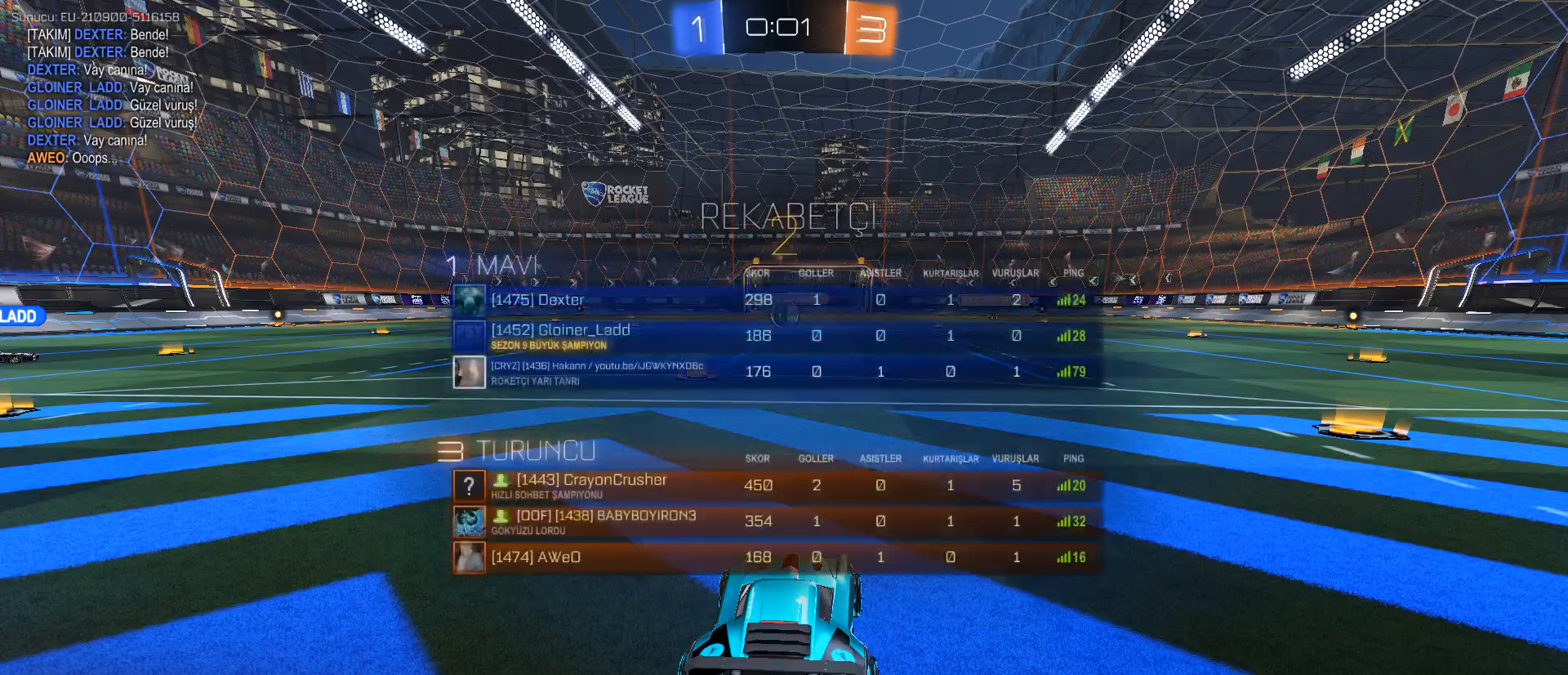
{"keys": ["tab", "w"], "mouse": [], "events": [[201, "w", "down"]]}
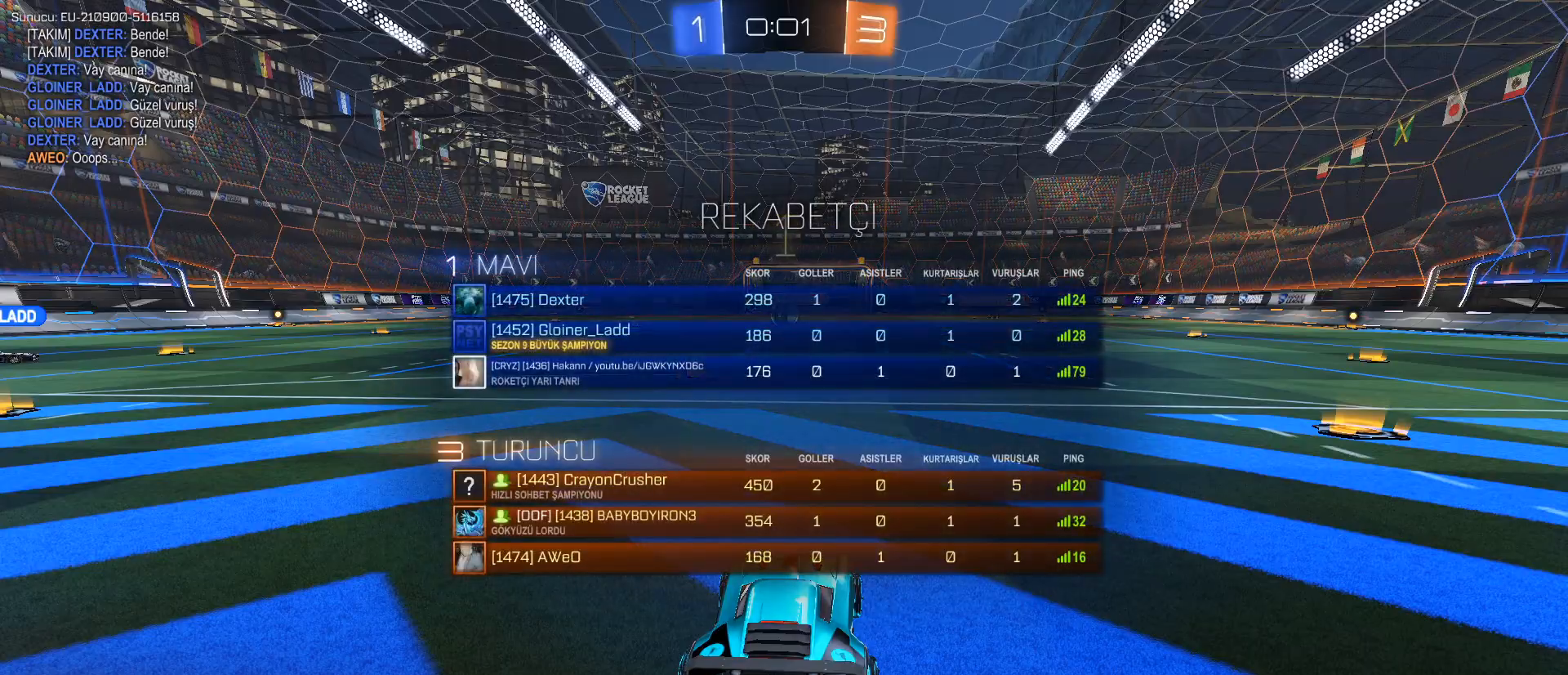
{"keys": ["w"], "mouse": [], "events": [[450, "tab", "up"]]}
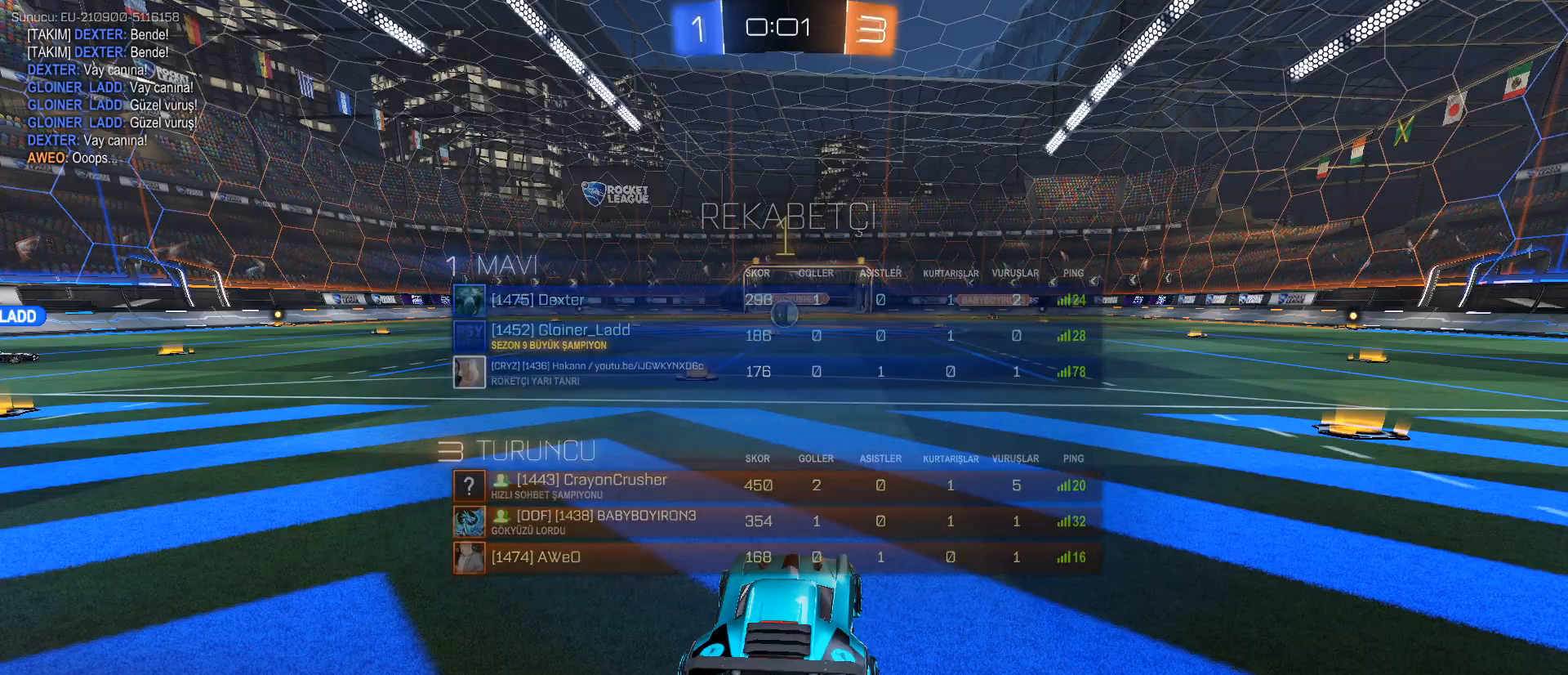
{"keys": ["a", "w"], "mouse": [], "events": [[417, "a", "down"]]}
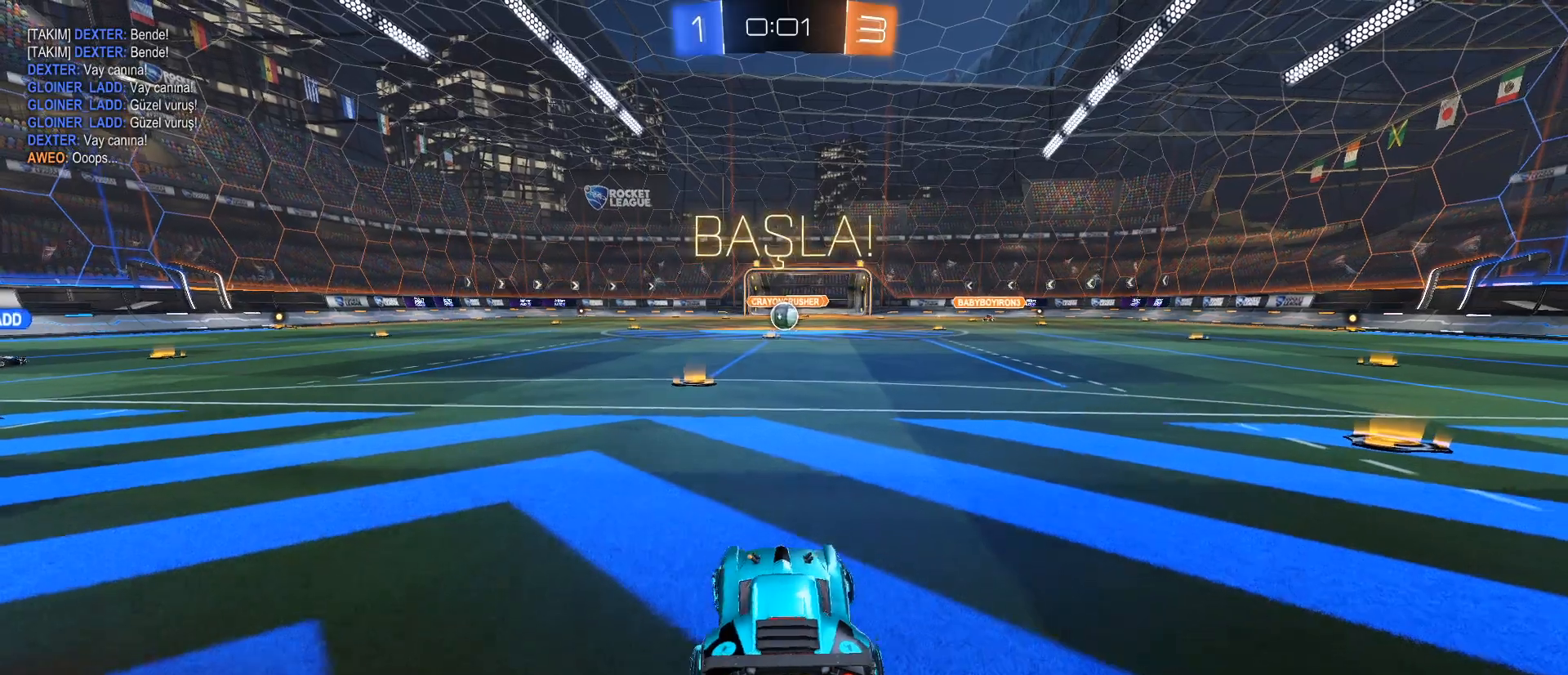
{"keys": ["w"], "mouse": [], "events": [[50, "a", "up"]]}
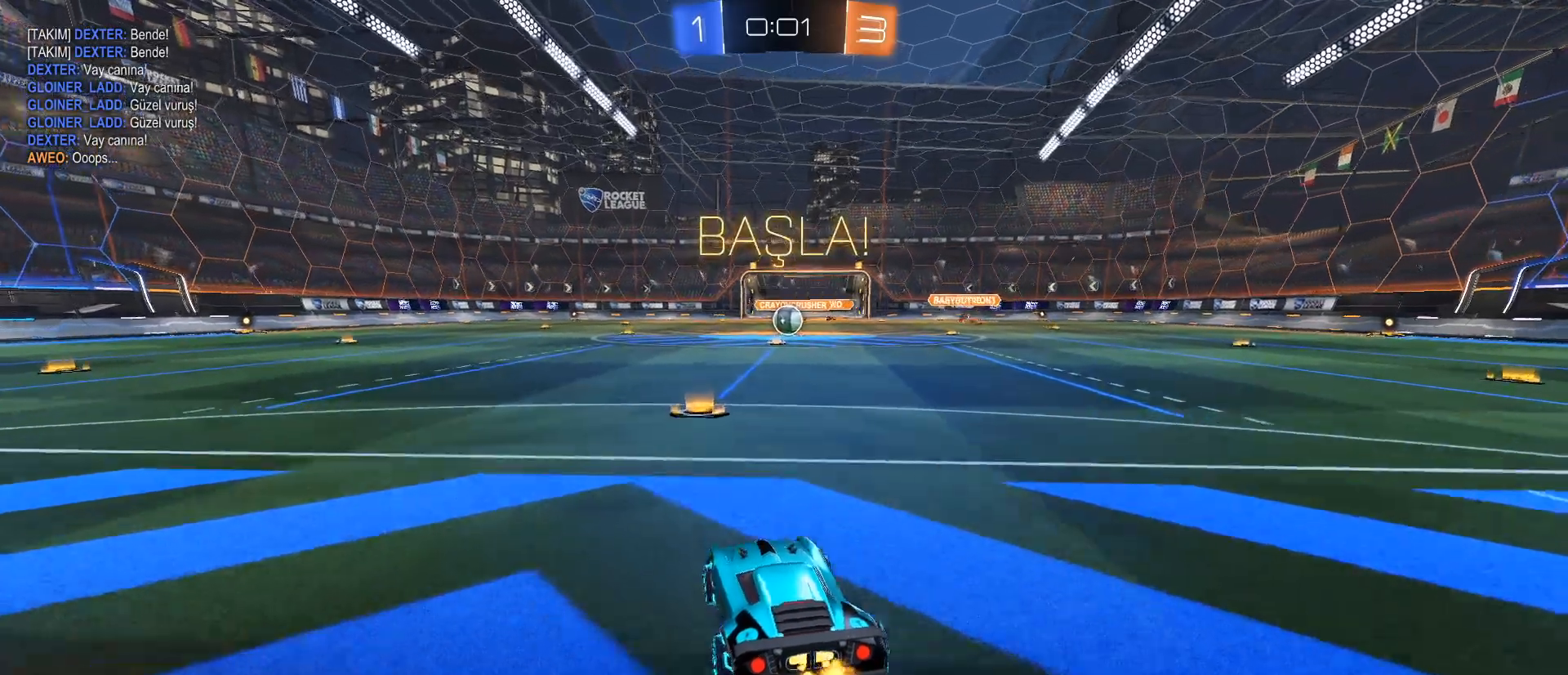
{"keys": ["a", "w"], "mouse": [], "events": [[251, "a", "down"], [251, "shift", "down"], [401, "shift", "up"]]}
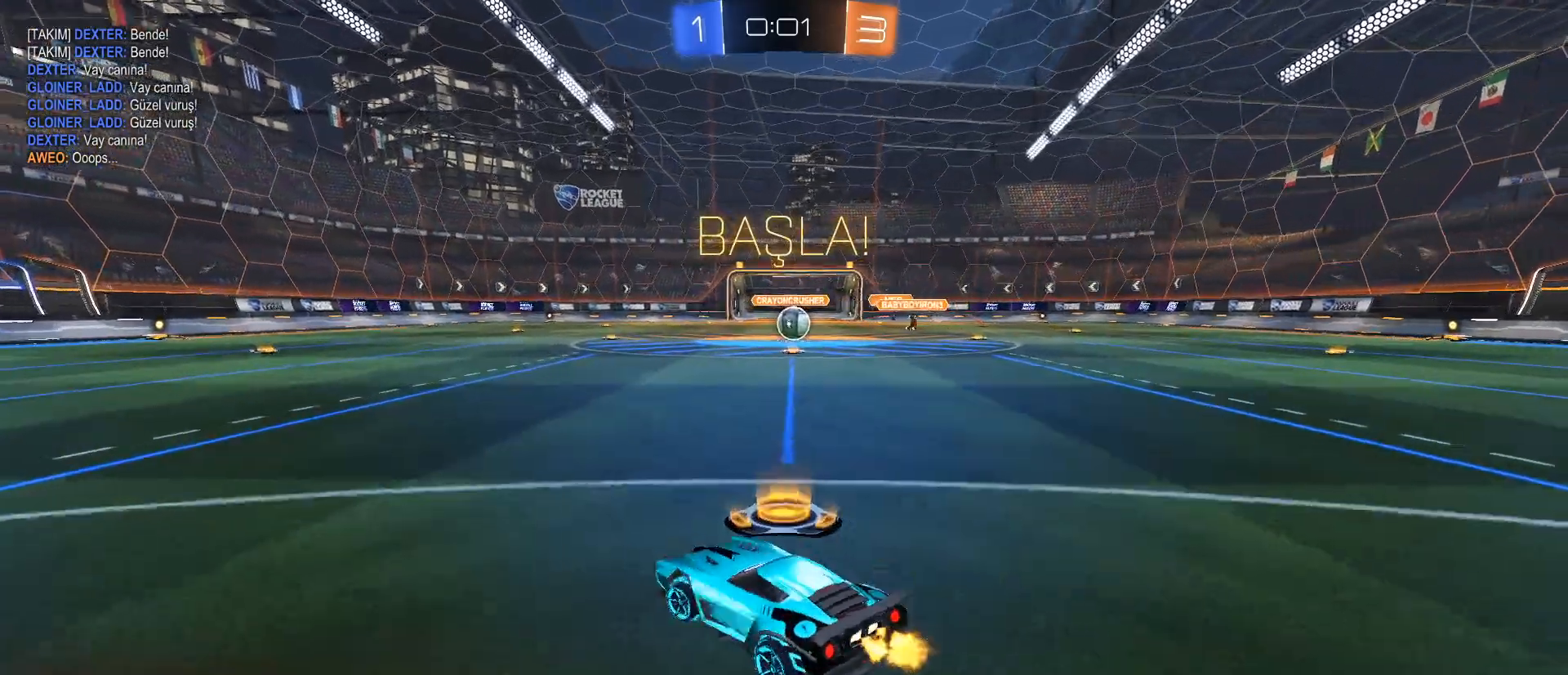
{"keys": ["a", "w"], "mouse": [], "events": []}
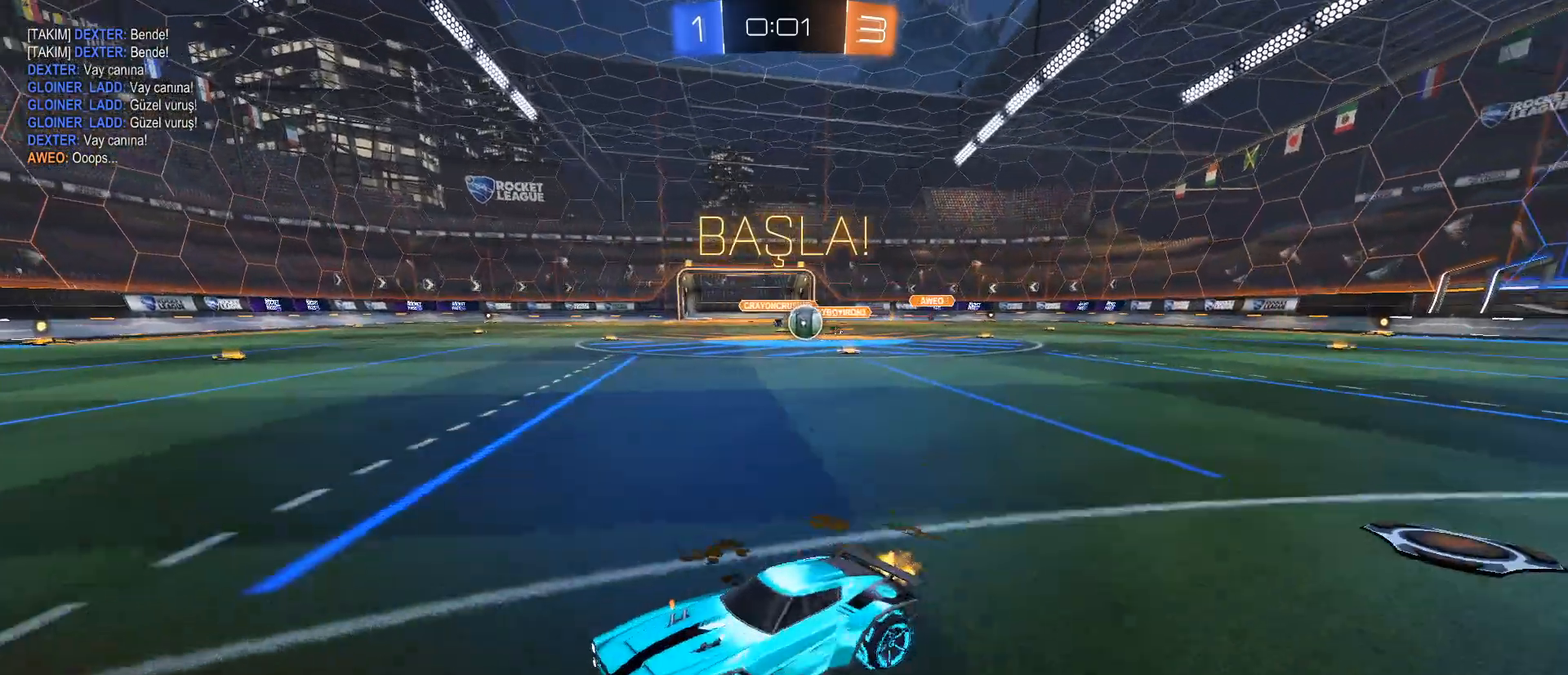
{"keys": ["w"], "mouse": [], "events": [[384, "a", "up"]]}
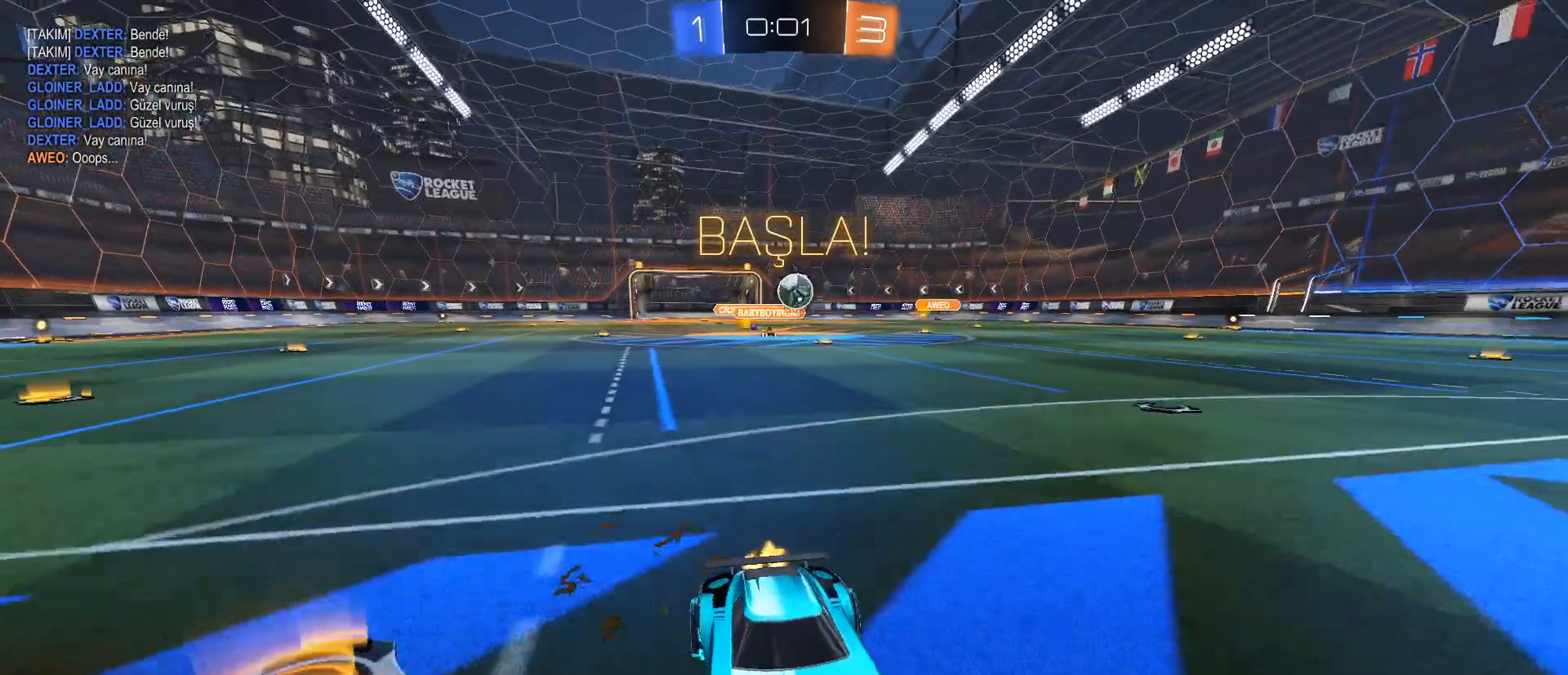
{"keys": ["a", "s"], "mouse": ["right"], "events": [[217, "a", "down"], [250, "w", "up"], [434, "s", "down"], [484, "mouse_right", "down"]]}
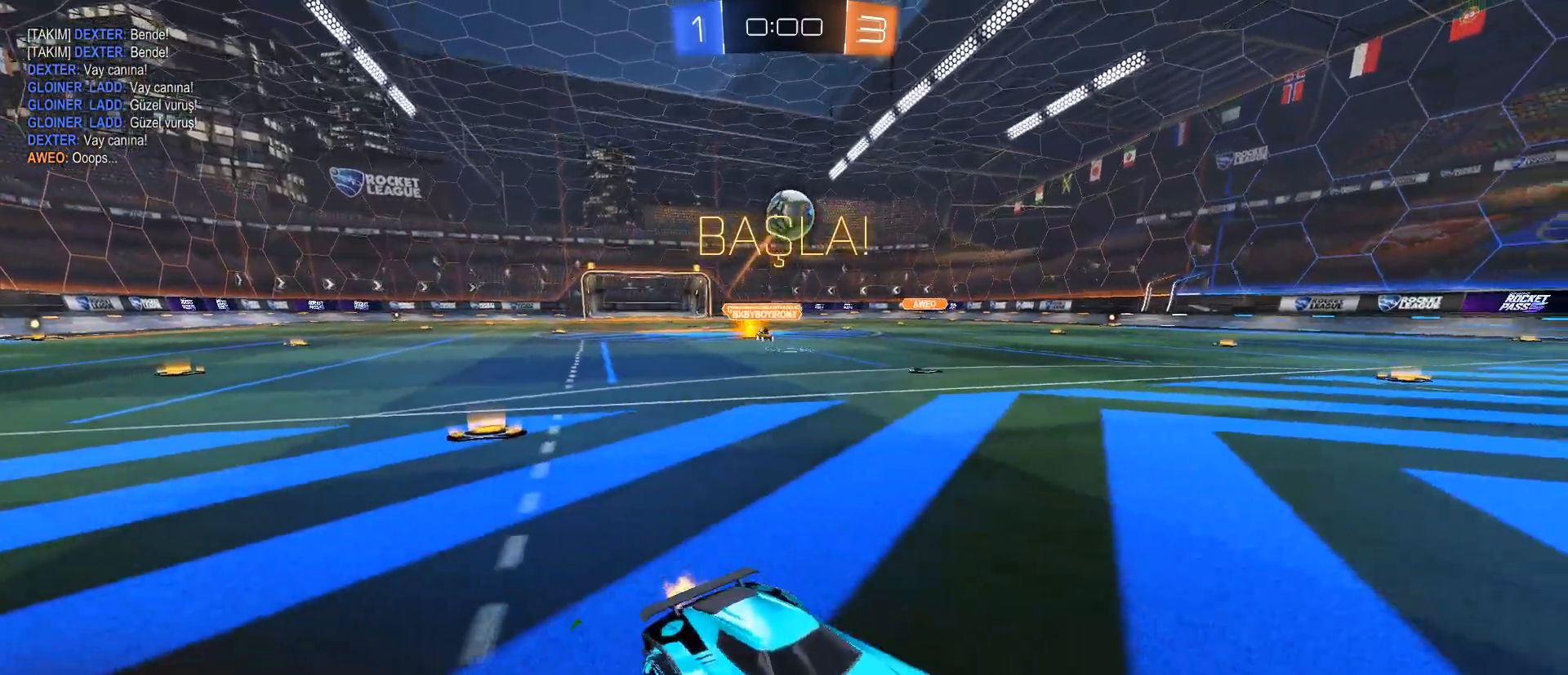
{"keys": ["d", "w"], "mouse": ["left"], "events": [[84, "e", "down"], [184, "mouse_right", "up"], [267, "a", "up"], [267, "e", "up"], [267, "mouse_left", "down"], [267, "s", "up"], [417, "d", "down"], [451, "w", "down"]]}
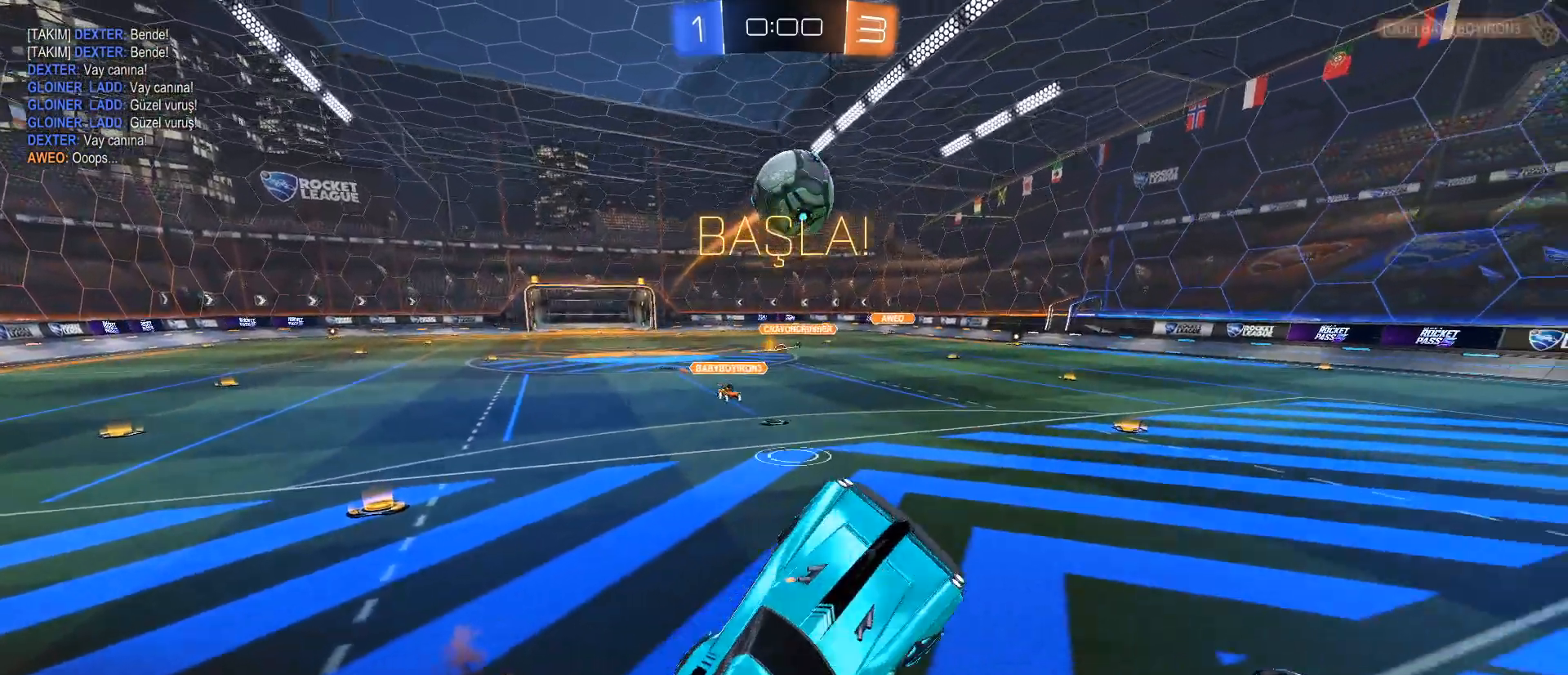
{"keys": ["a", "w"], "mouse": ["left", "right"], "events": [[100, "d", "up"], [100, "w", "up"], [283, "a", "down"], [334, "w", "down"], [467, "mouse_right", "down"]]}
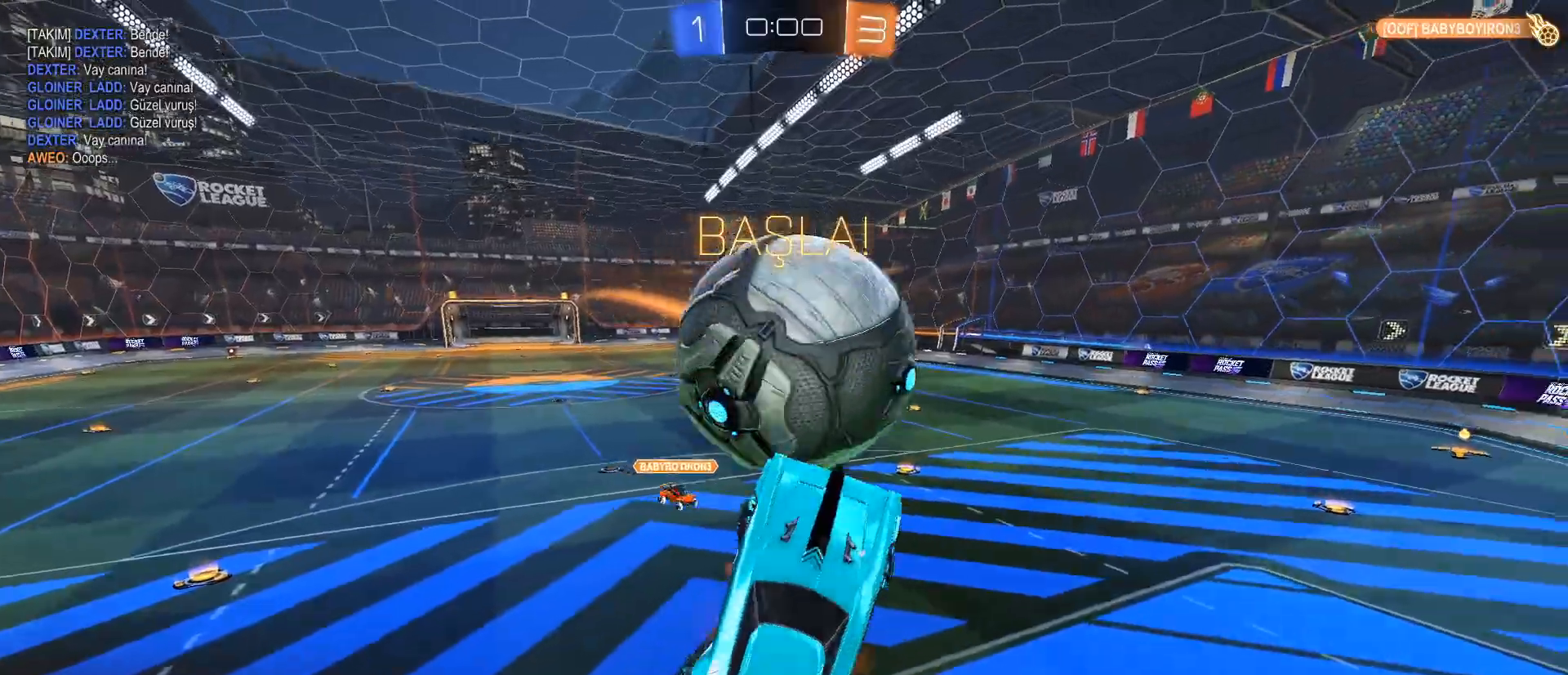
{"keys": ["a", "w"], "mouse": [], "events": [[151, "mouse_left", "up"], [201, "mouse_right", "up"]]}
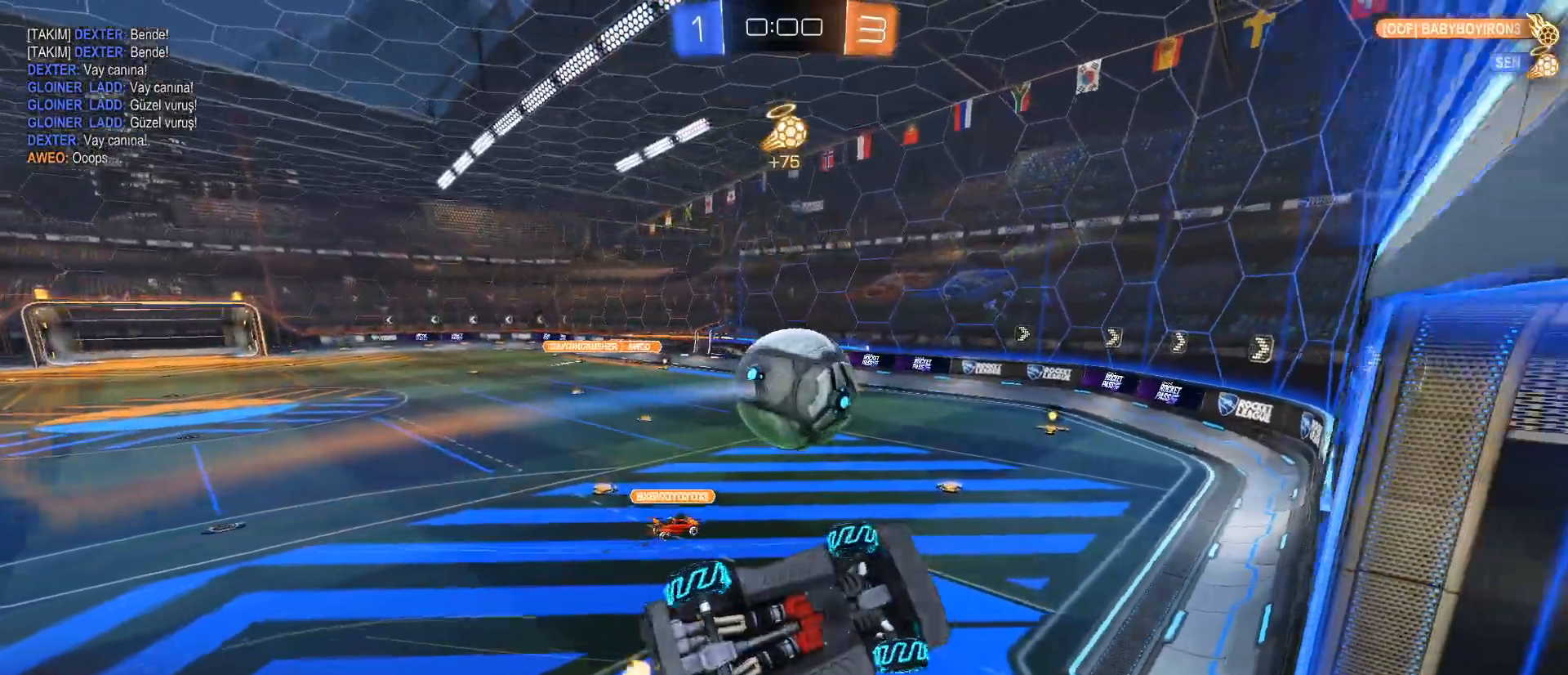
{"keys": ["w"], "mouse": [], "events": [[33, "a", "up"], [317, "q", "down"], [400, "q", "up"]]}
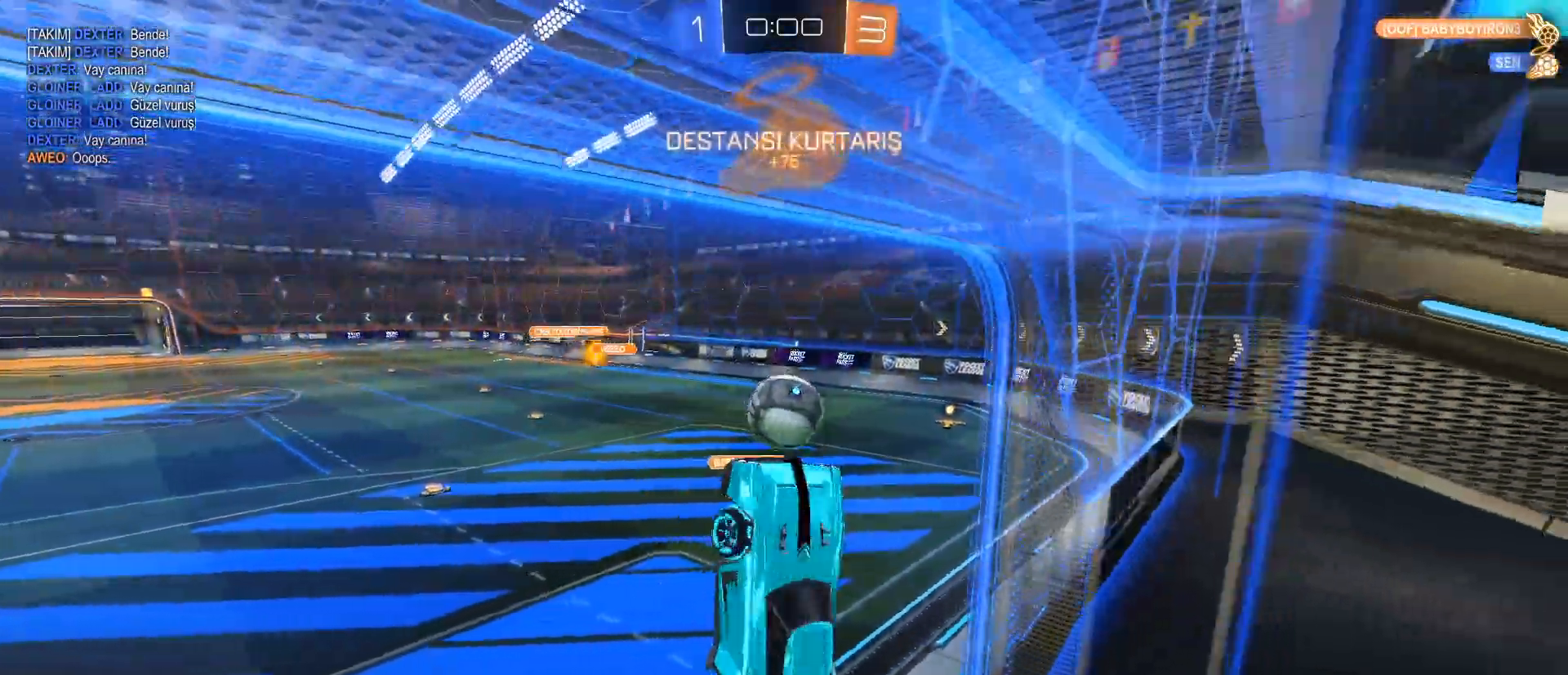
{"keys": [], "mouse": [], "events": [[50, "a", "down"], [184, "w", "up"], [417, "a", "up"]]}
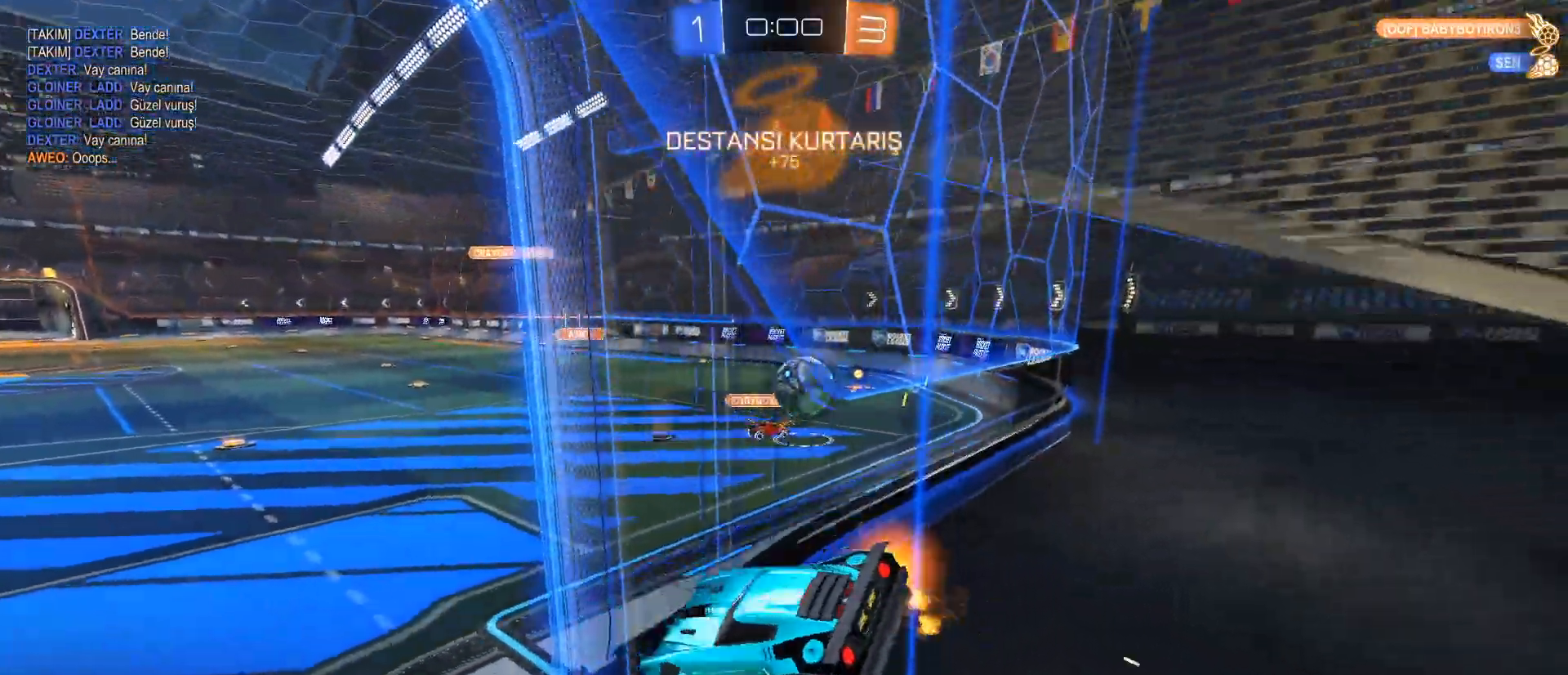
{"keys": ["tab"], "mouse": [], "events": [[250, "tab", "down"]]}
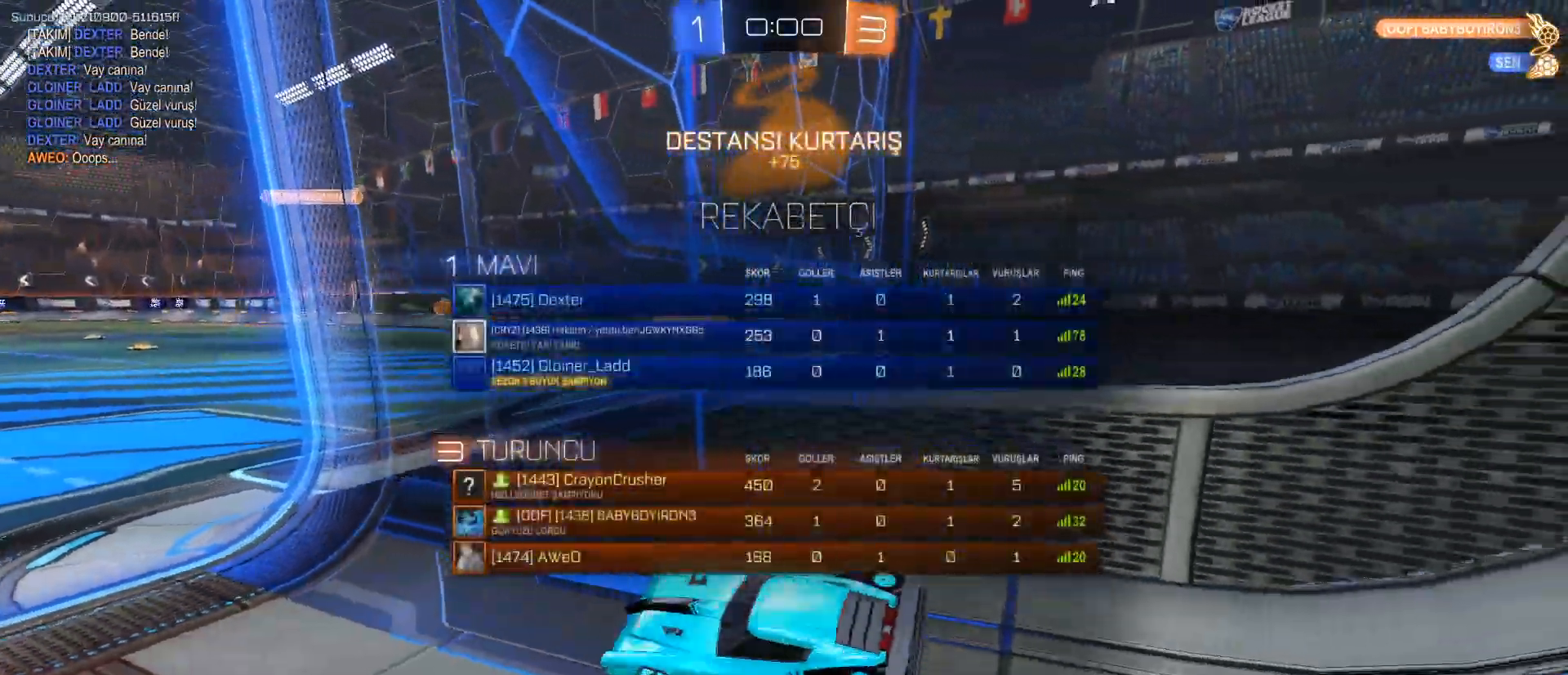
{"keys": ["tab", "w"], "mouse": [], "events": [[217, "w", "down"]]}
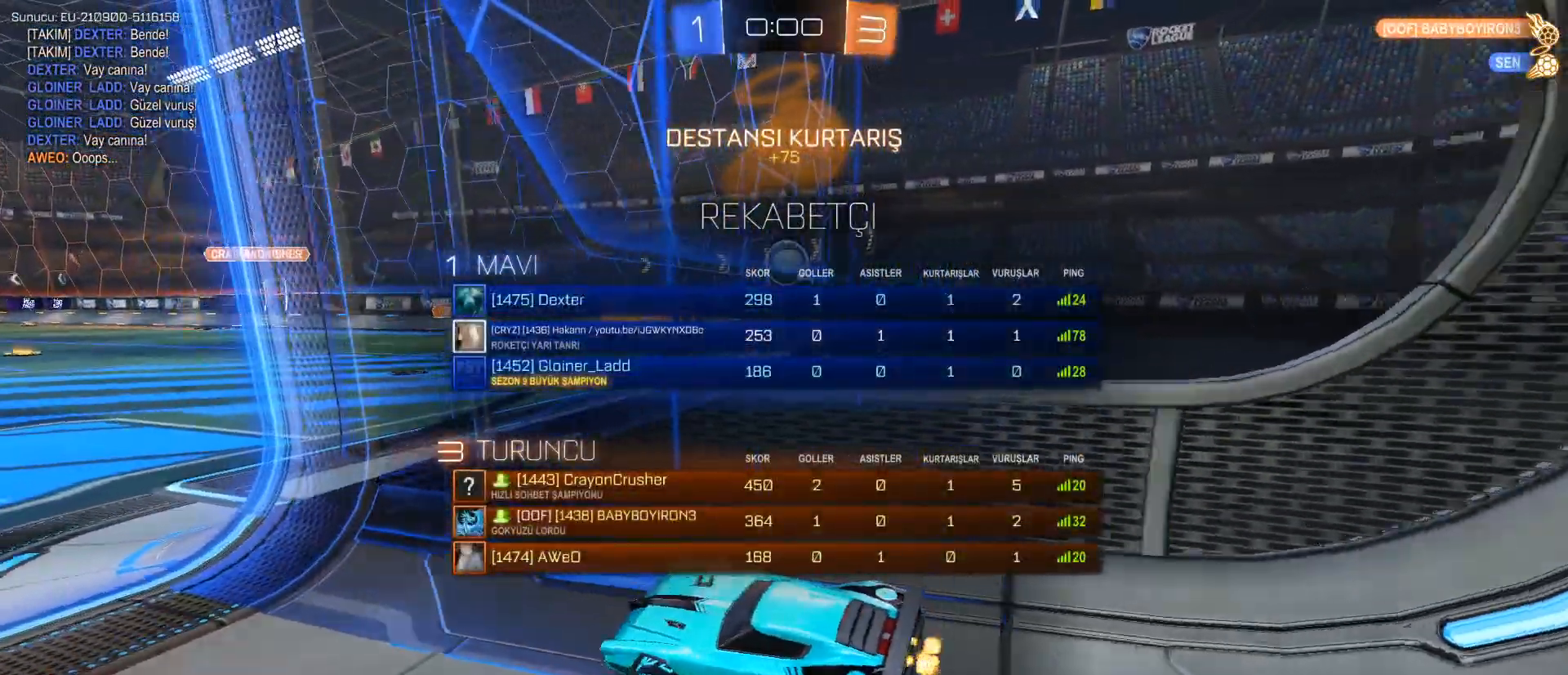
{"keys": ["w"], "mouse": [], "events": [[50, "tab", "up"], [233, "a", "down"], [367, "a", "up"]]}
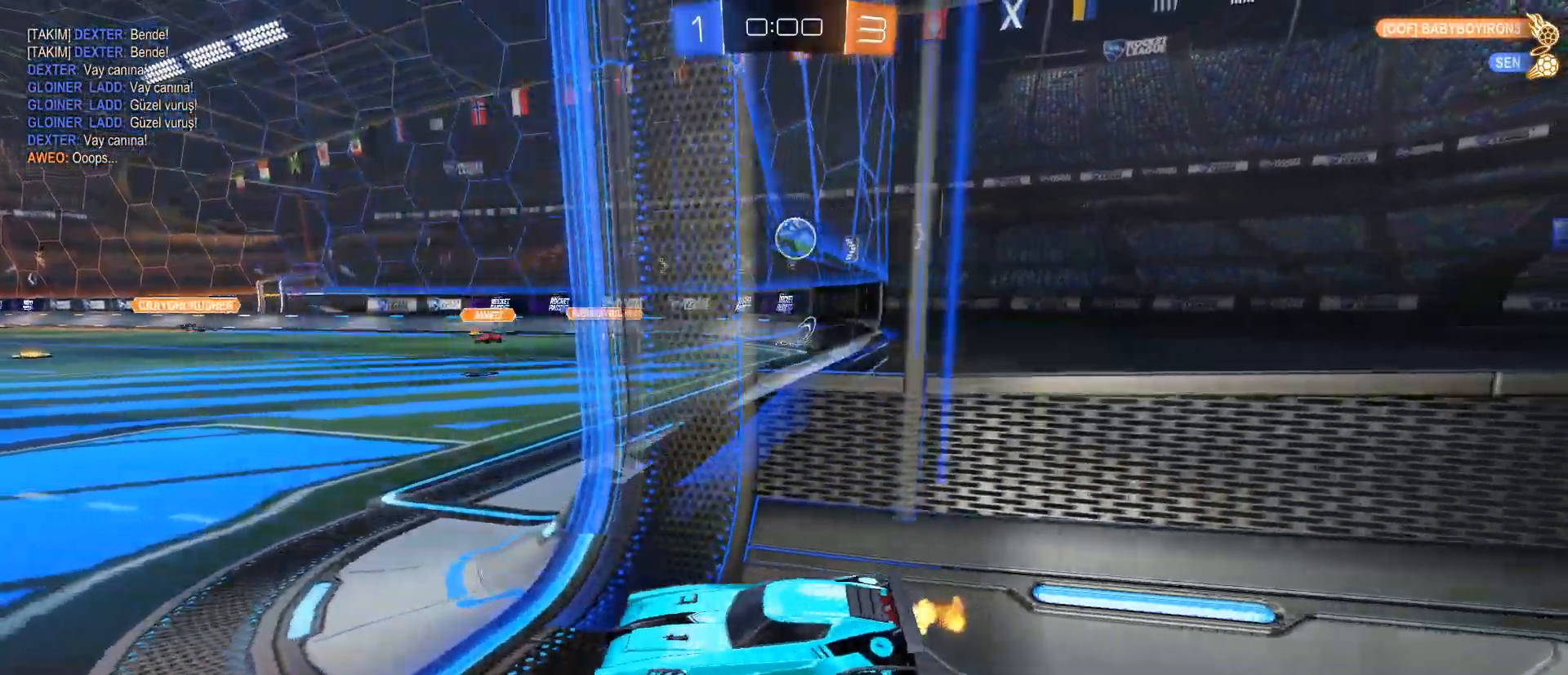
{"keys": ["d", "w"], "mouse": [], "events": [[67, "d", "down"]]}
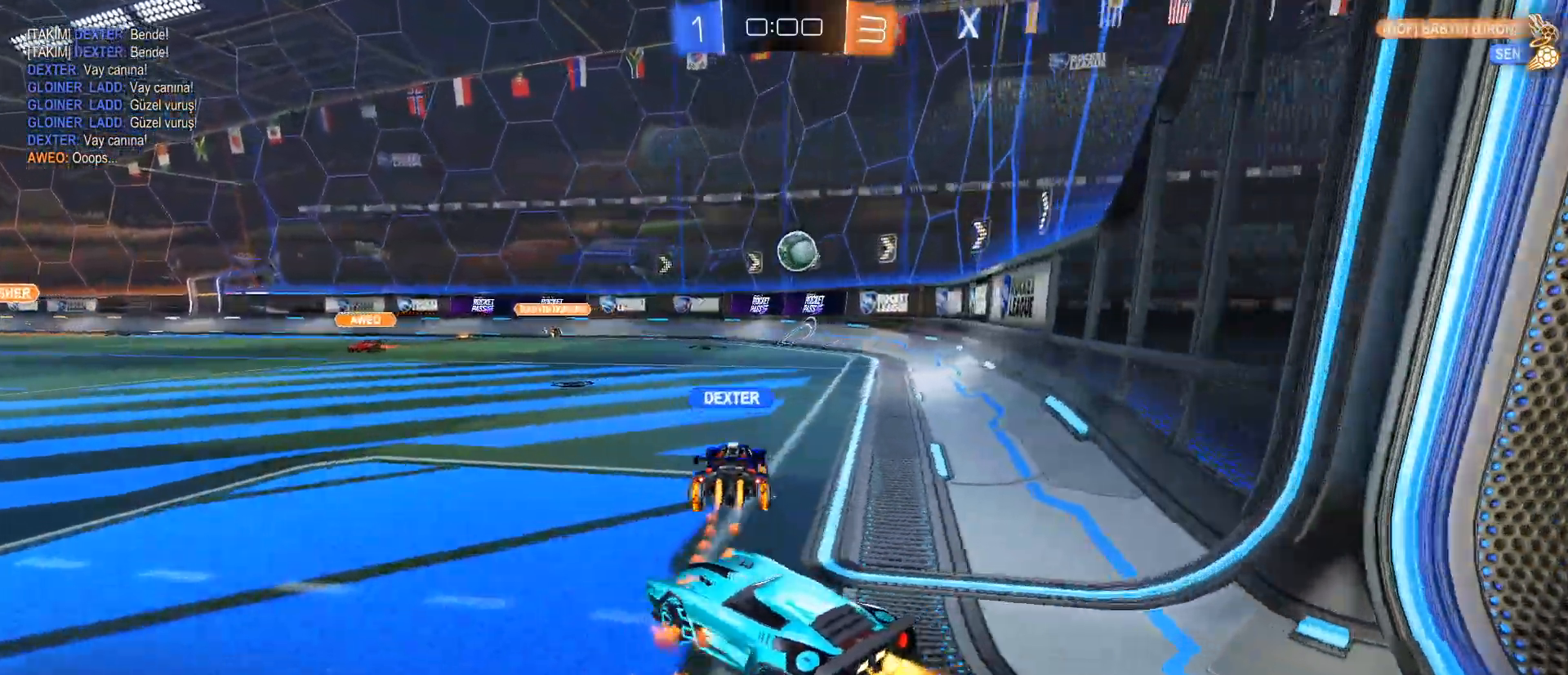
{"keys": ["d", "w"], "mouse": [], "events": []}
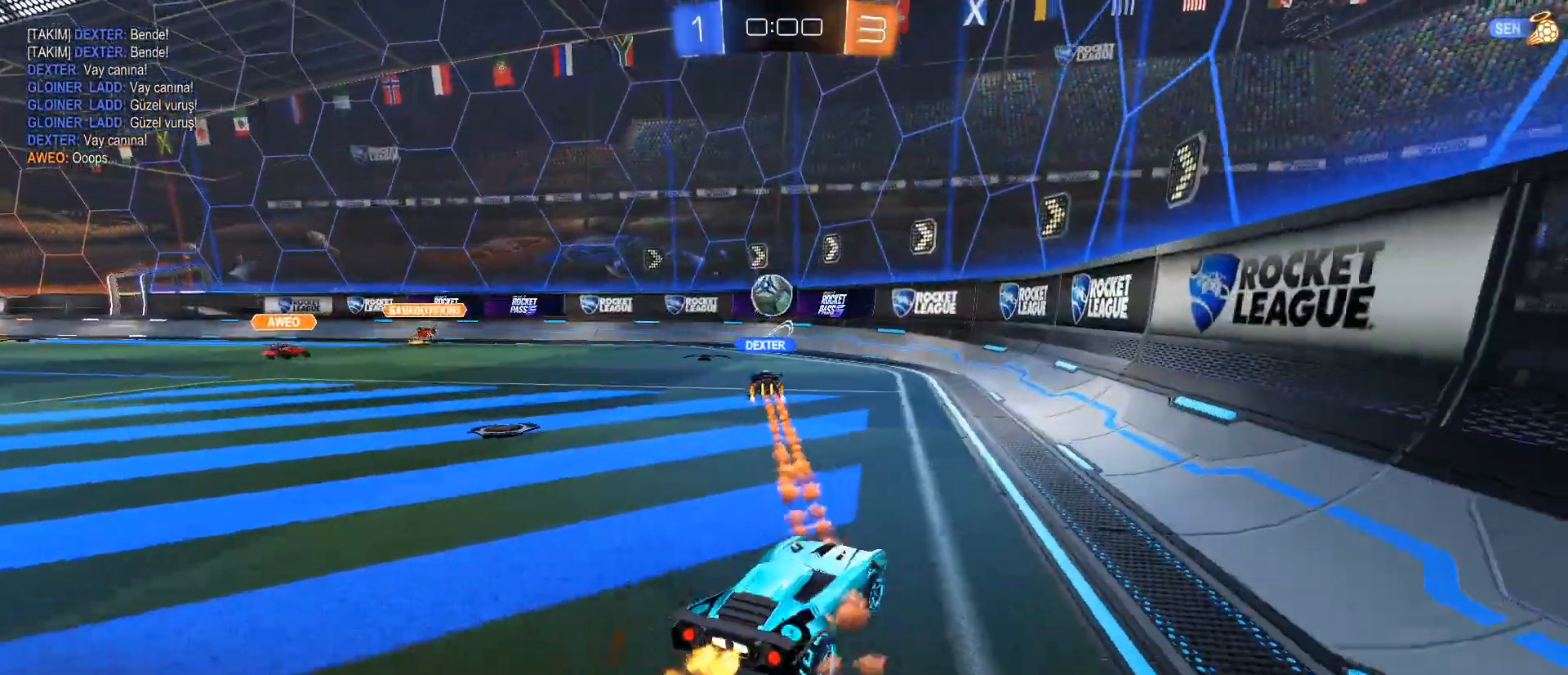
{"keys": ["a", "w"], "mouse": [], "events": [[50, "d", "up"], [184, "a", "down"]]}